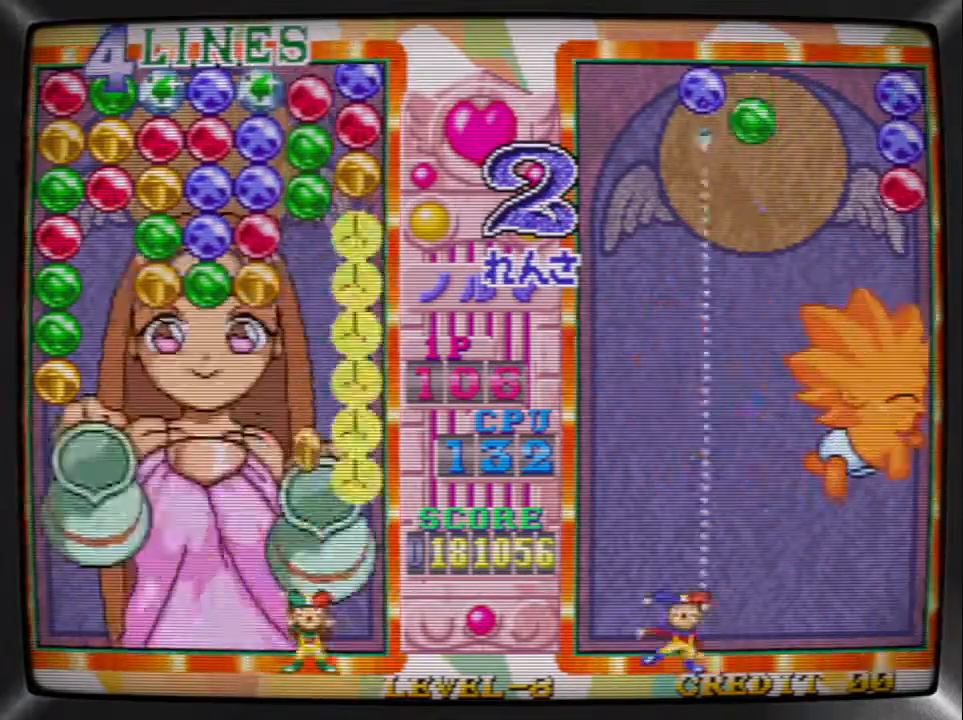
Gameplay with a controller (arcade stick); each line is a JSON object with the inputs held at the frame after it. "events" lists button and stick changes between this image and that frame as [ms after this image, input, new state], when the widget could be followed in between. Not read: L3 R3.
{"buttons": ["SQUARE"], "events": [[33, "SQUARE", "up"], [100, "SQUARE", "down"], [133, "DPAD_LEFT", "up"], [167, "DPAD_LEFT", "down"], [233, "SQUARE", "up"], [267, "DPAD_LEFT", "up"], [333, "DPAD_LEFT", "down"], [433, "DPAD_LEFT", "up"], [433, "SQUARE", "down"]]}
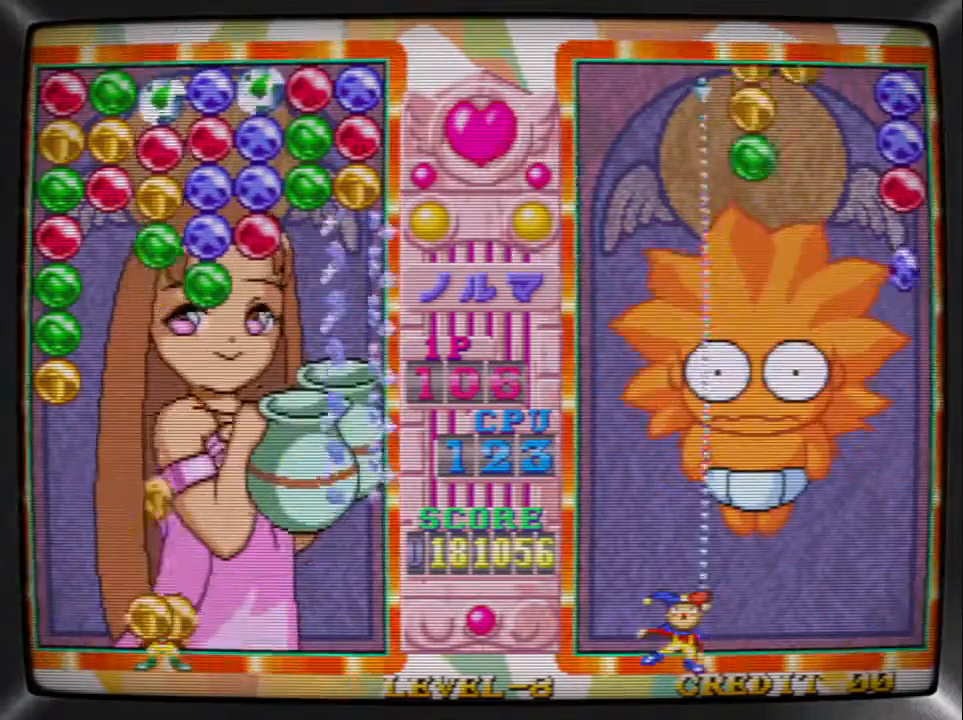
{"buttons": ["TRIANGLE"], "events": [[67, "DPAD_LEFT", "down"], [67, "SQUARE", "up"], [133, "DPAD_LEFT", "up"], [200, "DPAD_LEFT", "down"], [233, "SQUARE", "down"], [300, "DPAD_LEFT", "up"], [367, "SQUARE", "up"], [433, "DPAD_RIGHT", "down"], [433, "TRIANGLE", "down"], [500, "DPAD_RIGHT", "up"]]}
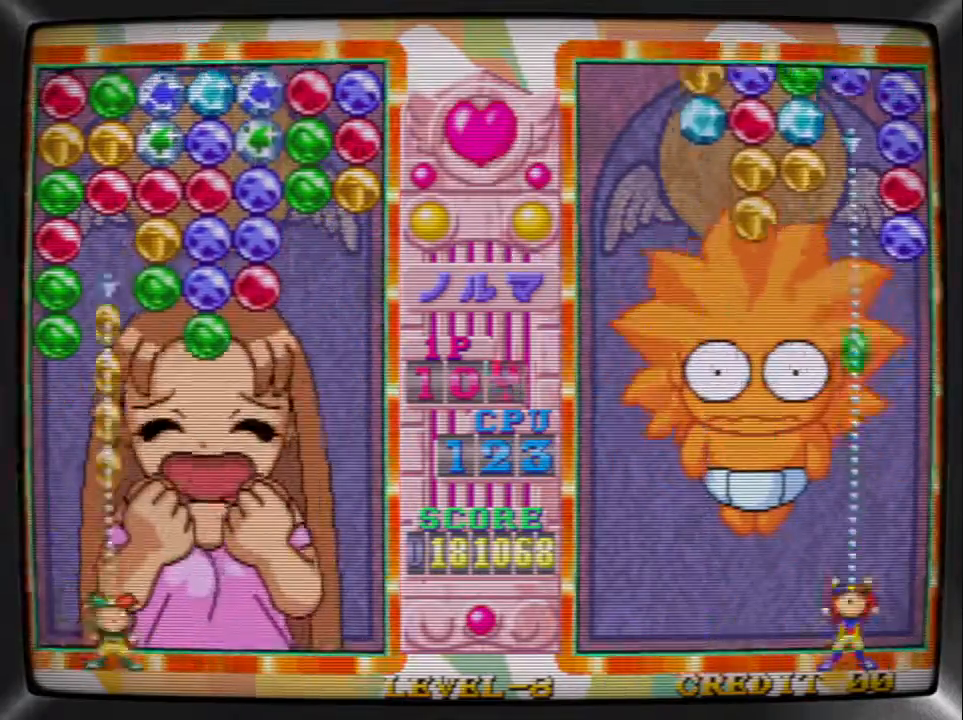
{"buttons": ["SQUARE", "DPAD_RIGHT"], "events": [[67, "DPAD_LEFT", "down"], [67, "TRIANGLE", "up"], [133, "SQUARE", "down"], [200, "DPAD_LEFT", "up"], [267, "DPAD_RIGHT", "down"], [267, "SQUARE", "up"], [367, "DPAD_RIGHT", "up"], [433, "DPAD_RIGHT", "down"], [467, "SQUARE", "down"]]}
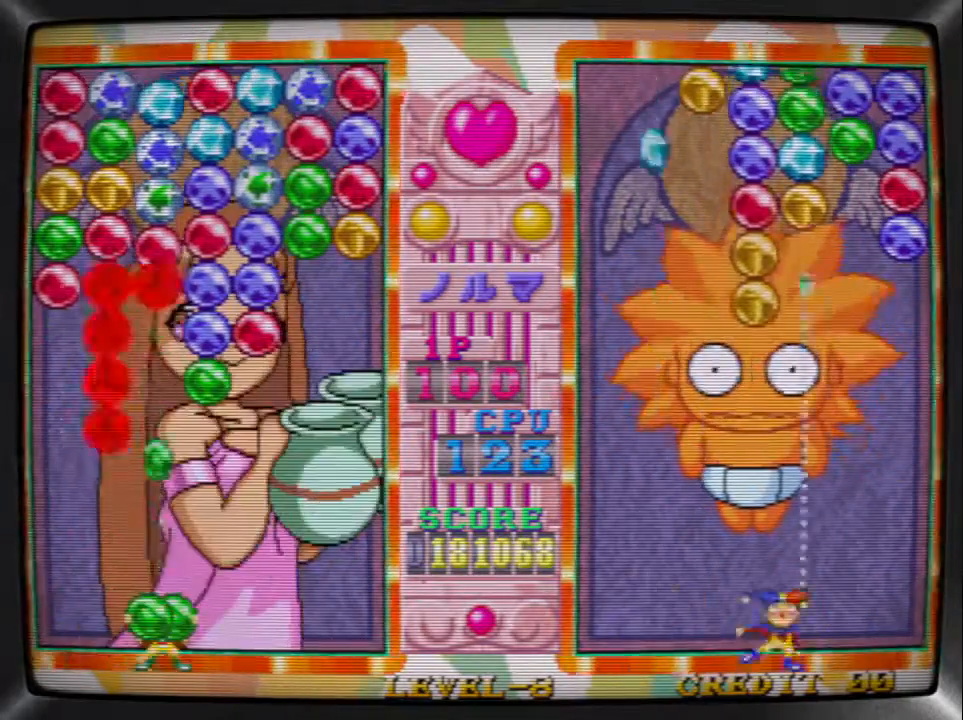
{"buttons": ["TRIANGLE"], "events": [[33, "DPAD_RIGHT", "up"], [100, "DPAD_RIGHT", "down"], [100, "SQUARE", "up"], [167, "SQUARE", "down"], [200, "DPAD_RIGHT", "up"], [267, "DPAD_RIGHT", "down"], [300, "SQUARE", "up"], [367, "DPAD_RIGHT", "up"], [433, "DPAD_RIGHT", "down"], [467, "TRIANGLE", "down"], [500, "DPAD_RIGHT", "up"]]}
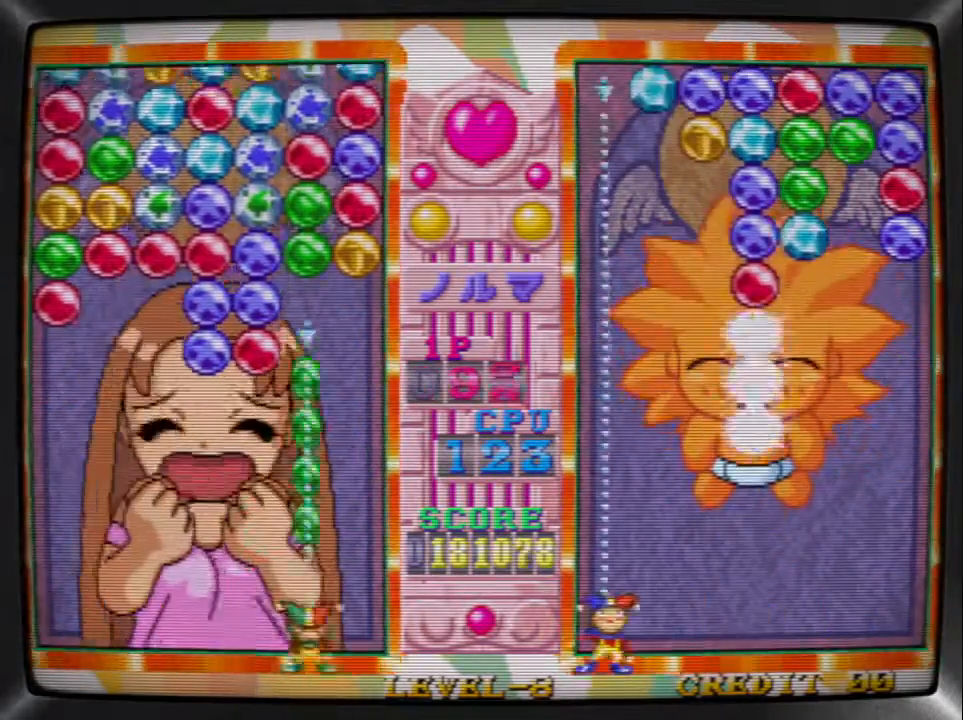
{"buttons": ["SQUARE"], "events": [[67, "DPAD_LEFT", "down"], [67, "TRIANGLE", "up"], [100, "SQUARE", "down"], [167, "DPAD_LEFT", "up"], [233, "DPAD_LEFT", "down"], [233, "SQUARE", "up"], [333, "DPAD_LEFT", "up"], [367, "DPAD_LEFT", "down"], [433, "SQUARE", "down"], [467, "DPAD_LEFT", "up"]]}
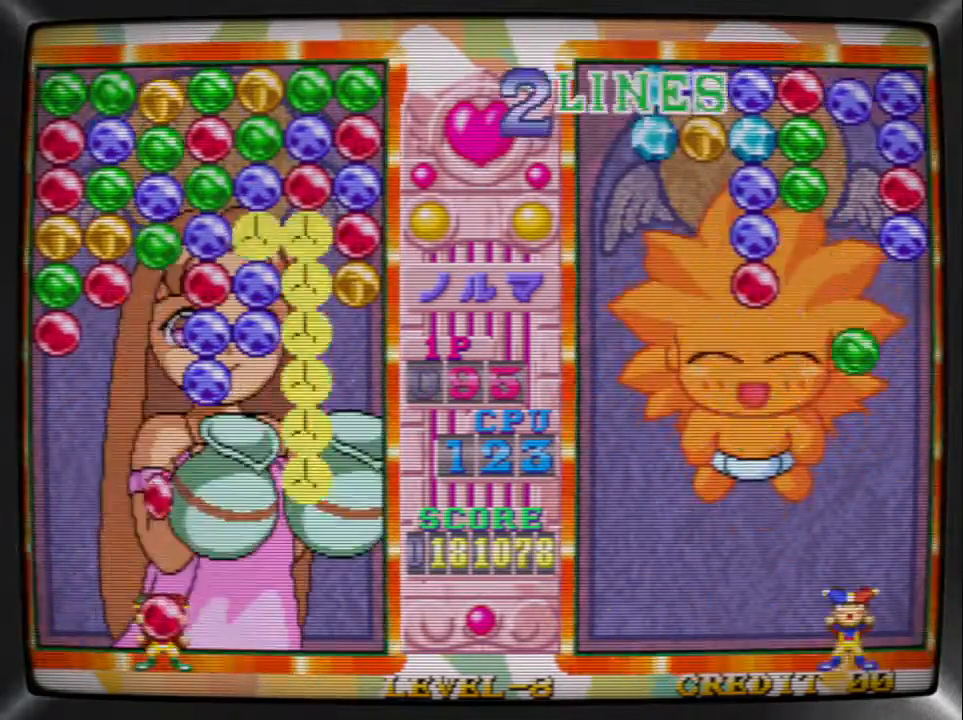
{"buttons": ["DPAD_RIGHT"], "events": [[67, "DPAD_LEFT", "down"], [67, "SQUARE", "up"], [133, "SQUARE", "down"], [167, "DPAD_LEFT", "up"], [233, "DPAD_LEFT", "down"], [233, "SQUARE", "up"], [300, "SQUARE", "down"], [333, "DPAD_LEFT", "up"], [433, "DPAD_RIGHT", "down"], [433, "SQUARE", "up"]]}
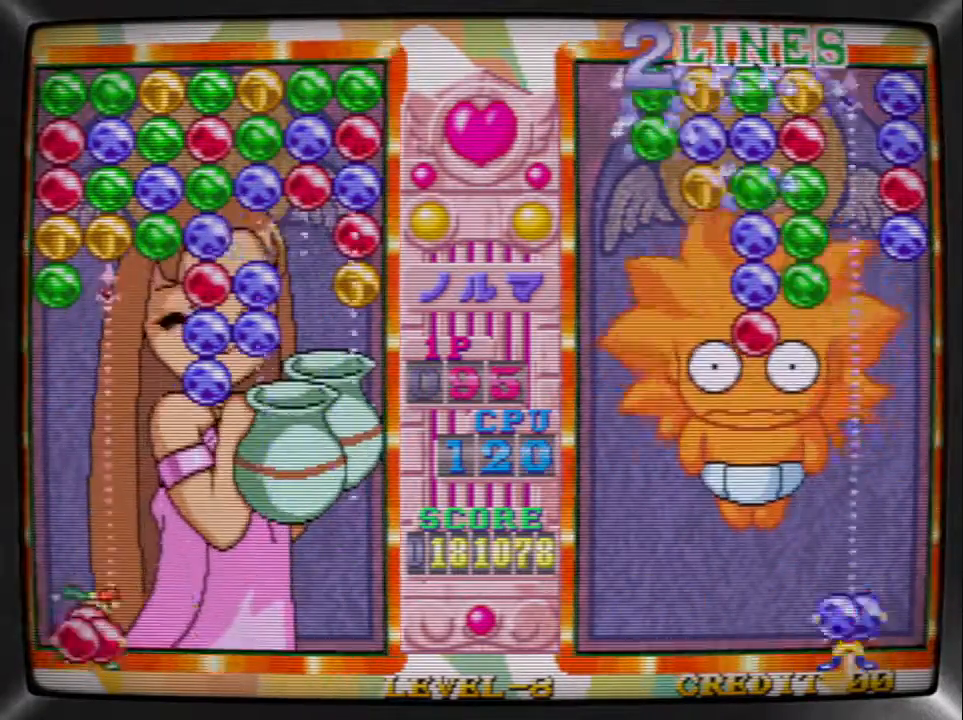
{"buttons": ["DPAD_RIGHT"], "events": [[33, "DPAD_RIGHT", "up"], [100, "DPAD_RIGHT", "down"], [200, "DPAD_RIGHT", "up"], [267, "DPAD_RIGHT", "down"], [367, "DPAD_RIGHT", "up"], [400, "DPAD_RIGHT", "down"]]}
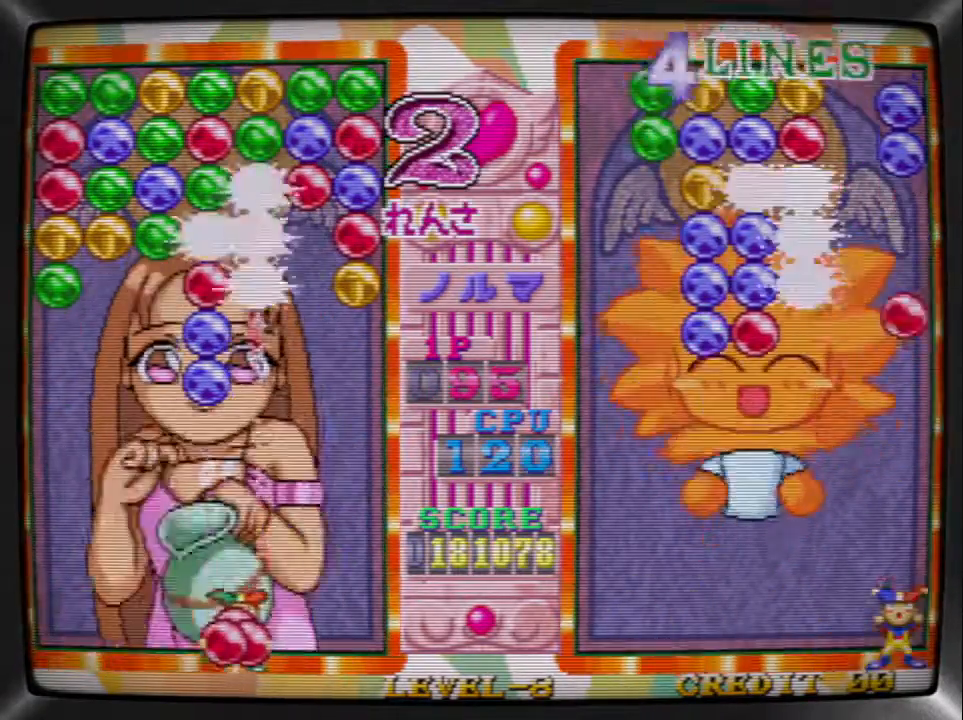
{"buttons": ["DPAD_LEFT"], "events": [[33, "DPAD_RIGHT", "up"], [267, "TRIANGLE", "down"], [367, "DPAD_LEFT", "down"], [400, "TRIANGLE", "up"], [433, "DPAD_LEFT", "up"], [500, "DPAD_LEFT", "down"]]}
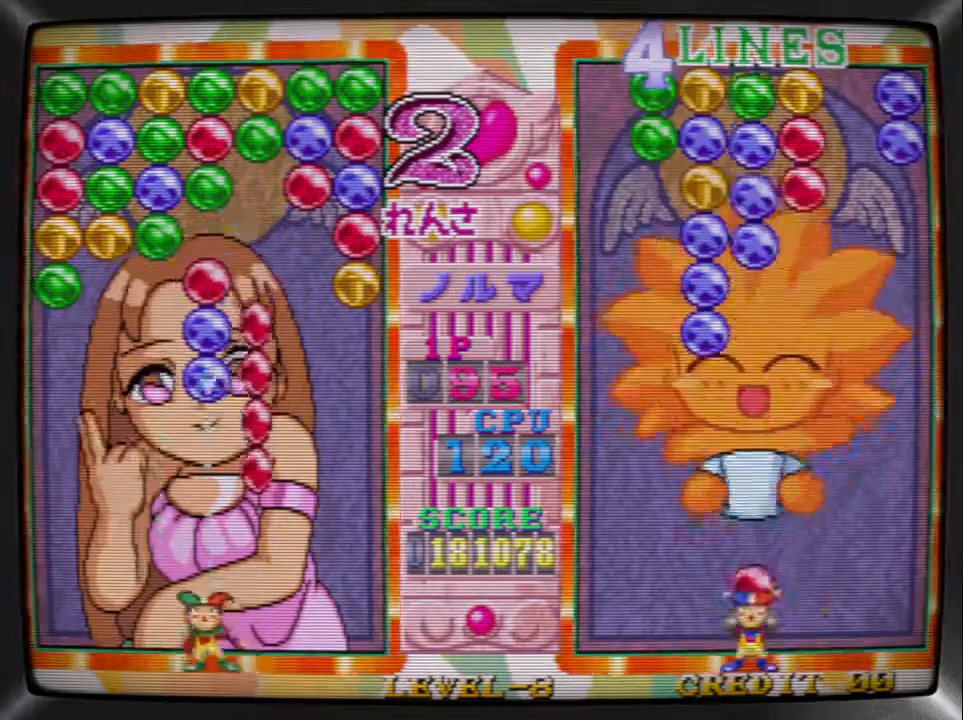
{"buttons": ["SQUARE"], "events": [[67, "SQUARE", "down"], [133, "DPAD_LEFT", "up"], [200, "DPAD_LEFT", "down"], [200, "SQUARE", "up"], [300, "DPAD_LEFT", "up"], [367, "DPAD_LEFT", "down"], [433, "SQUARE", "down"], [467, "DPAD_LEFT", "up"]]}
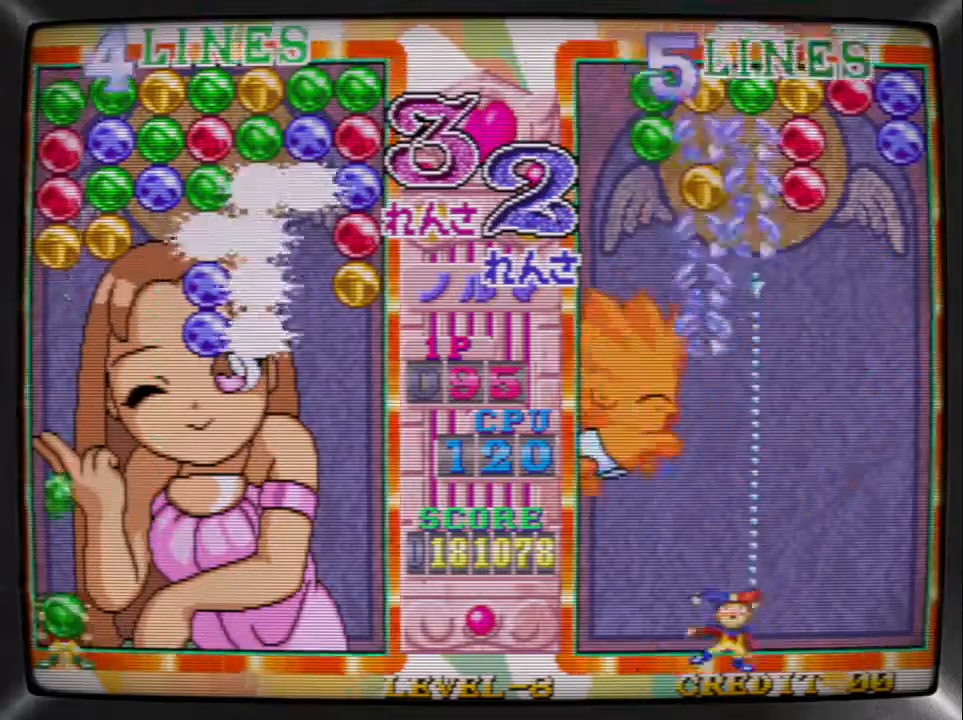
{"buttons": [], "events": [[67, "SQUARE", "up"], [100, "DPAD_RIGHT", "down"], [200, "DPAD_RIGHT", "up"], [267, "DPAD_RIGHT", "down"], [367, "DPAD_RIGHT", "up"], [400, "DPAD_RIGHT", "down"], [500, "DPAD_RIGHT", "up"]]}
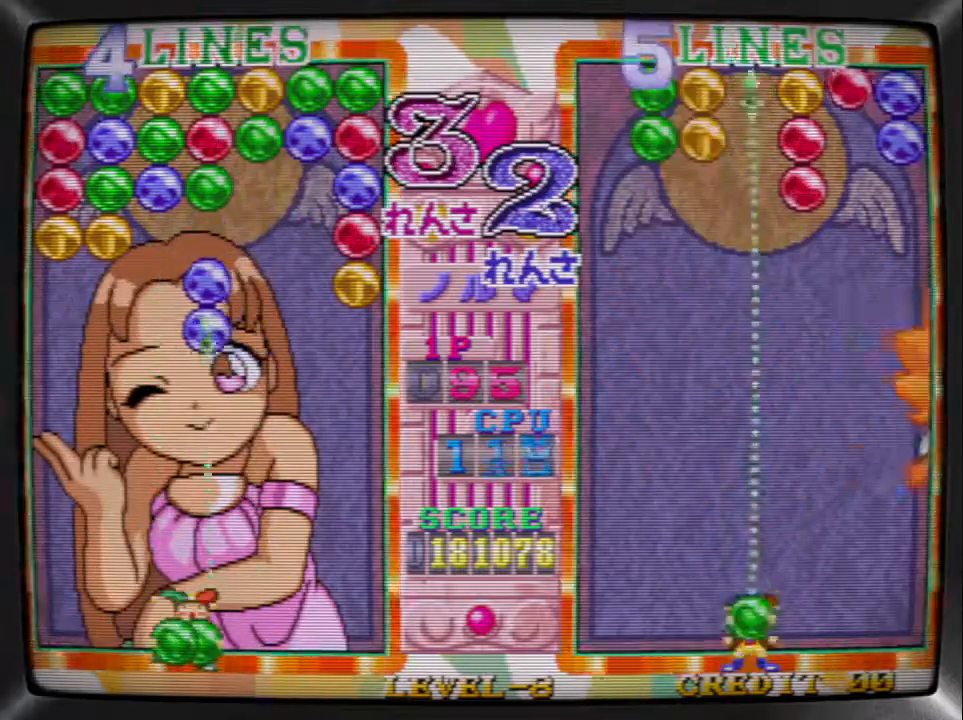
{"buttons": ["DPAD_LEFT"], "events": [[33, "DPAD_RIGHT", "down"], [167, "DPAD_RIGHT", "up"], [167, "TRIANGLE", "down"], [267, "DPAD_LEFT", "down"], [300, "TRIANGLE", "up"], [333, "SQUARE", "down"], [367, "DPAD_LEFT", "up"], [433, "DPAD_LEFT", "down"], [467, "SQUARE", "up"]]}
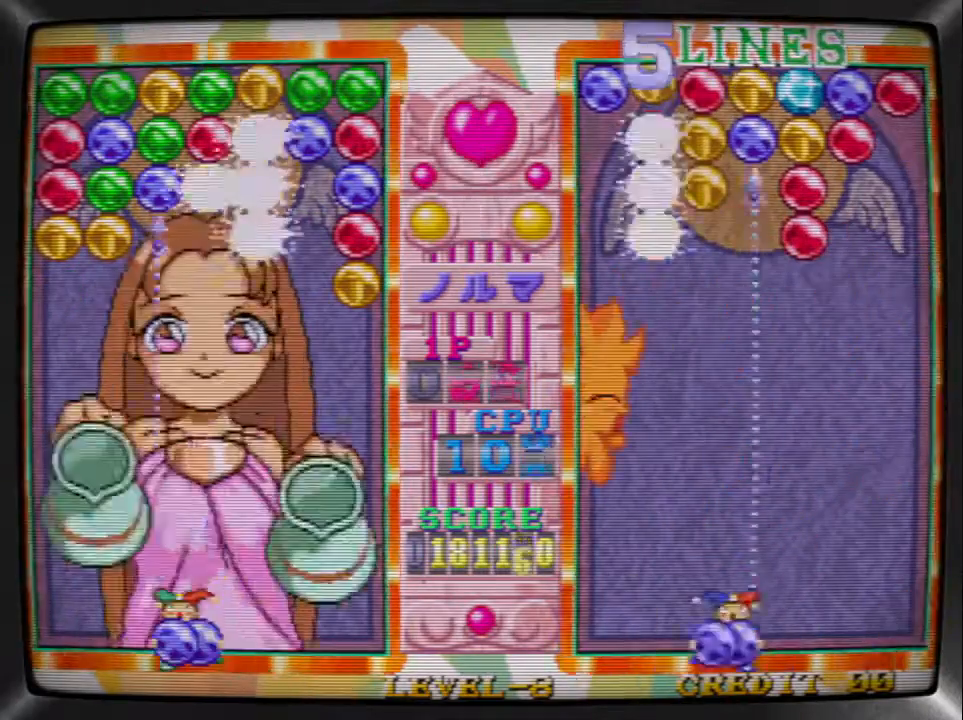
{"buttons": ["DPAD_LEFT"], "events": [[33, "SQUARE", "down"], [67, "DPAD_LEFT", "up"], [167, "DPAD_RIGHT", "down"], [200, "SQUARE", "up"], [233, "DPAD_RIGHT", "up"], [300, "DPAD_RIGHT", "down"], [367, "TRIANGLE", "down"], [400, "DPAD_RIGHT", "up"], [467, "DPAD_LEFT", "down"], [500, "TRIANGLE", "up"]]}
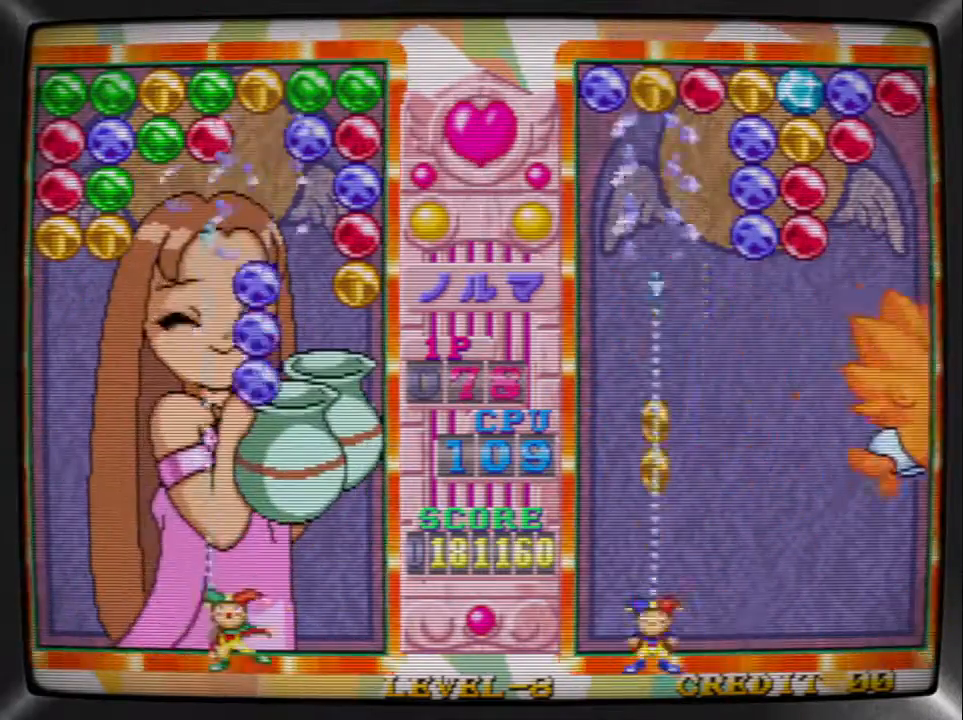
{"buttons": ["DPAD_LEFT"], "events": [[33, "DPAD_LEFT", "up"], [100, "DPAD_LEFT", "down"], [200, "DPAD_LEFT", "up"], [267, "DPAD_LEFT", "down"], [333, "SQUARE", "down"], [367, "DPAD_LEFT", "up"], [433, "DPAD_LEFT", "down"], [433, "SQUARE", "up"]]}
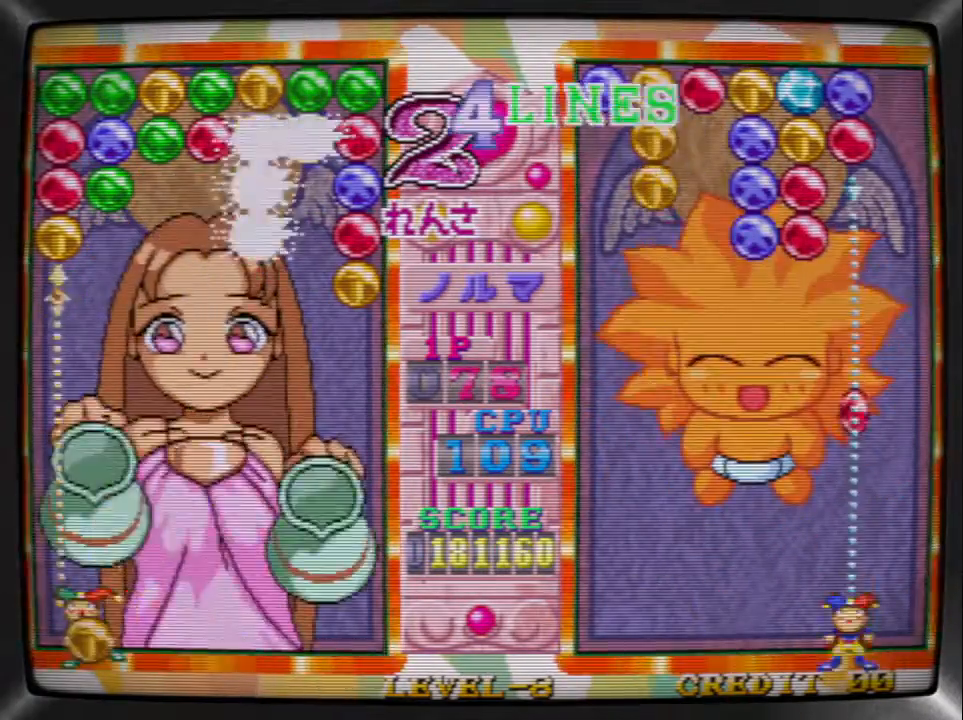
{"buttons": ["R1", "DPAD_RIGHT"], "events": [[33, "SQUARE", "down"], [100, "DPAD_LEFT", "up"], [167, "DPAD_RIGHT", "down"], [167, "SQUARE", "up"], [267, "DPAD_RIGHT", "up"], [267, "R1", "down"], [333, "DPAD_RIGHT", "down"], [367, "R1", "up"], [433, "DPAD_RIGHT", "up"], [433, "R1", "down"], [500, "DPAD_RIGHT", "down"]]}
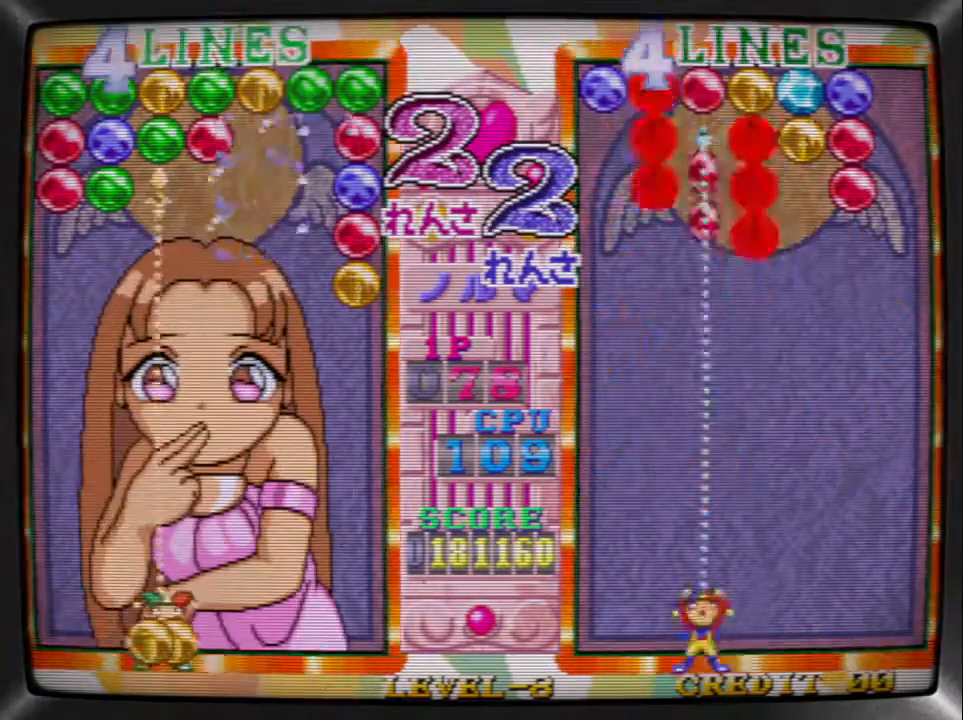
{"buttons": ["SQUARE", "DPAD_RIGHT"], "events": [[33, "R1", "up"], [100, "DPAD_RIGHT", "up"], [100, "R1", "down"], [167, "DPAD_RIGHT", "down"], [233, "DPAD_RIGHT", "up"], [300, "DPAD_RIGHT", "down"], [400, "DPAD_RIGHT", "up"], [400, "R1", "up"], [433, "DPAD_RIGHT", "down"], [500, "SQUARE", "down"]]}
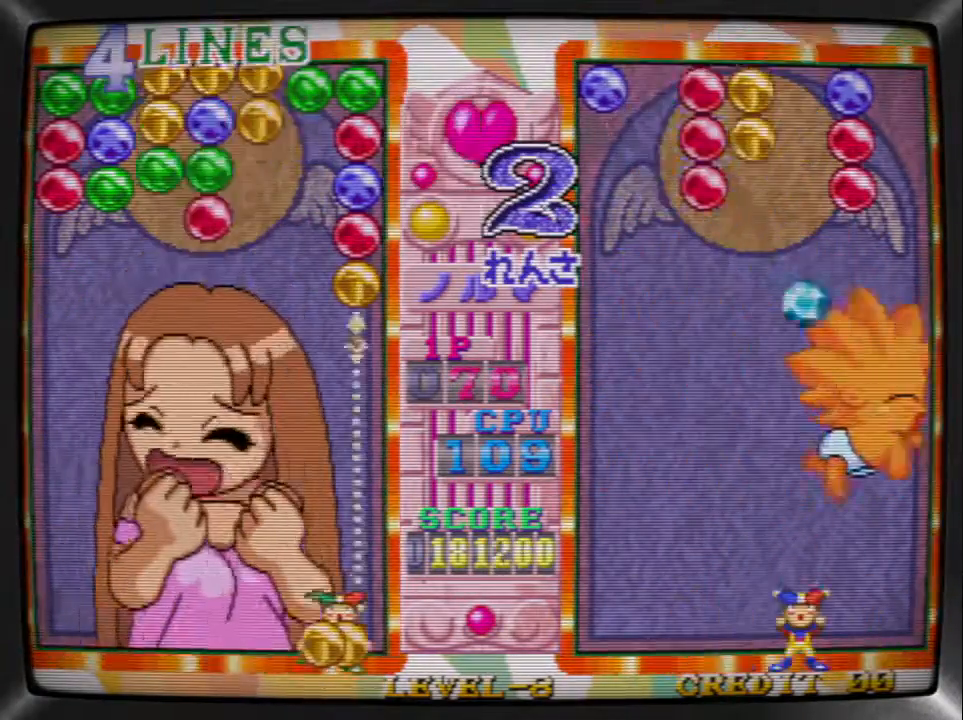
{"buttons": ["R1"], "events": [[33, "DPAD_RIGHT", "up"], [100, "DPAD_LEFT", "down"], [100, "SQUARE", "up"], [167, "R1", "down"], [233, "DPAD_LEFT", "up"], [267, "R1", "up"], [300, "DPAD_LEFT", "down"], [300, "R1", "down"], [367, "DPAD_LEFT", "up"], [400, "R1", "up"], [467, "R1", "down"]]}
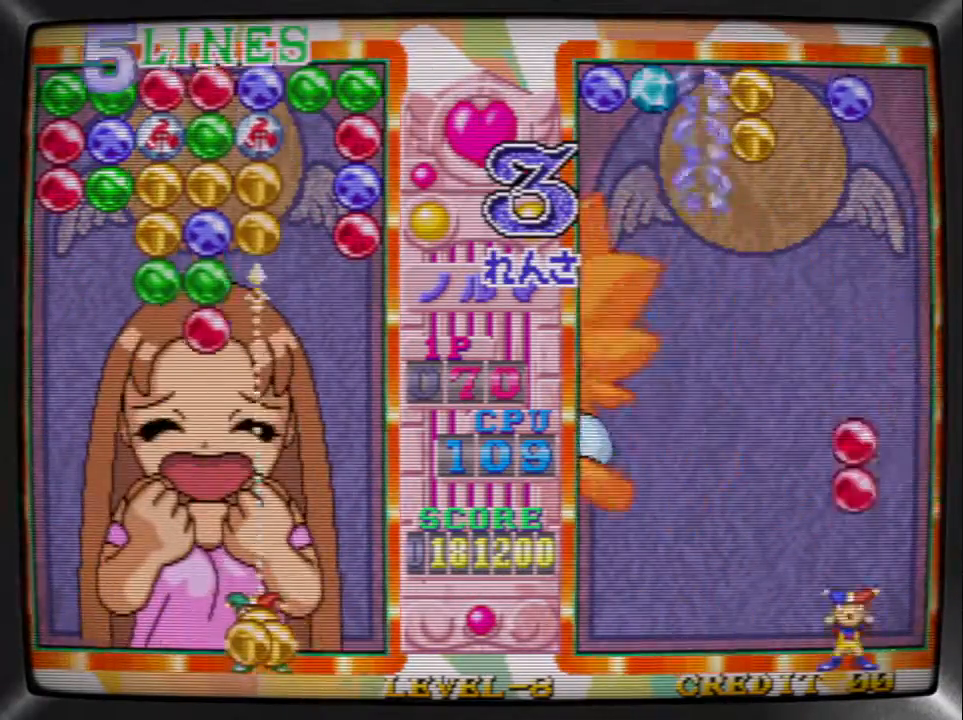
{"buttons": ["DPAD_RIGHT"], "events": [[33, "R1", "up"], [100, "R1", "down"], [100, "TRIANGLE", "down"], [167, "R1", "up"], [233, "DPAD_LEFT", "down"], [233, "TRIANGLE", "up"], [333, "DPAD_LEFT", "up"], [333, "SQUARE", "down"], [433, "DPAD_RIGHT", "down"], [467, "SQUARE", "up"]]}
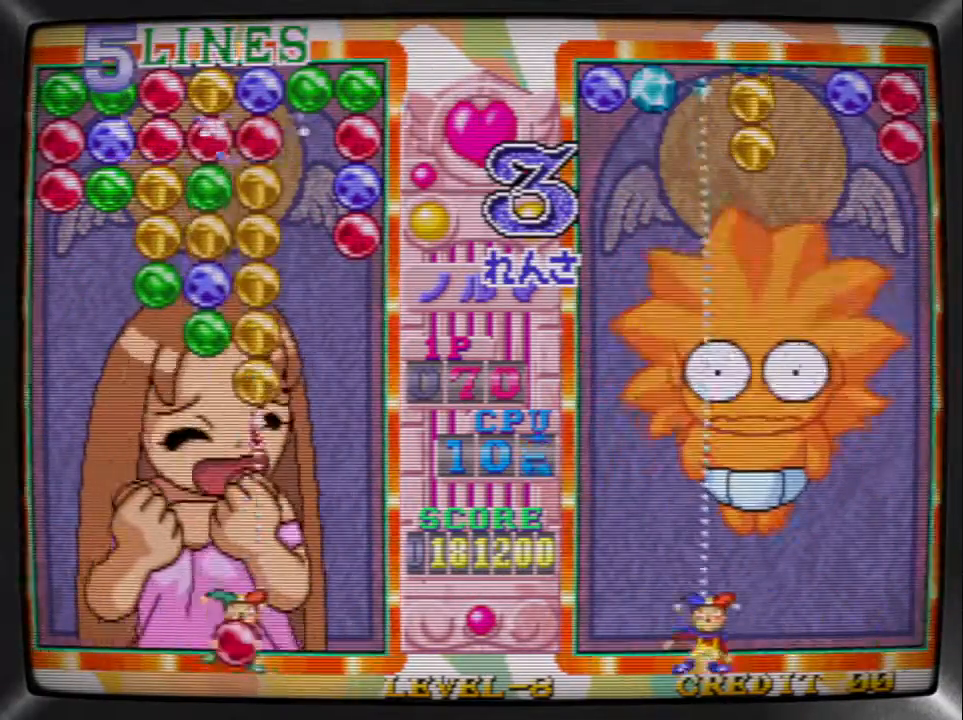
{"buttons": ["SQUARE", "DPAD_LEFT"], "events": [[33, "DPAD_RIGHT", "up"], [100, "DPAD_RIGHT", "down"], [167, "DPAD_RIGHT", "up"], [233, "DPAD_RIGHT", "down"], [300, "SQUARE", "down"], [333, "DPAD_RIGHT", "up"], [400, "DPAD_LEFT", "down"], [400, "SQUARE", "up"], [467, "SQUARE", "down"]]}
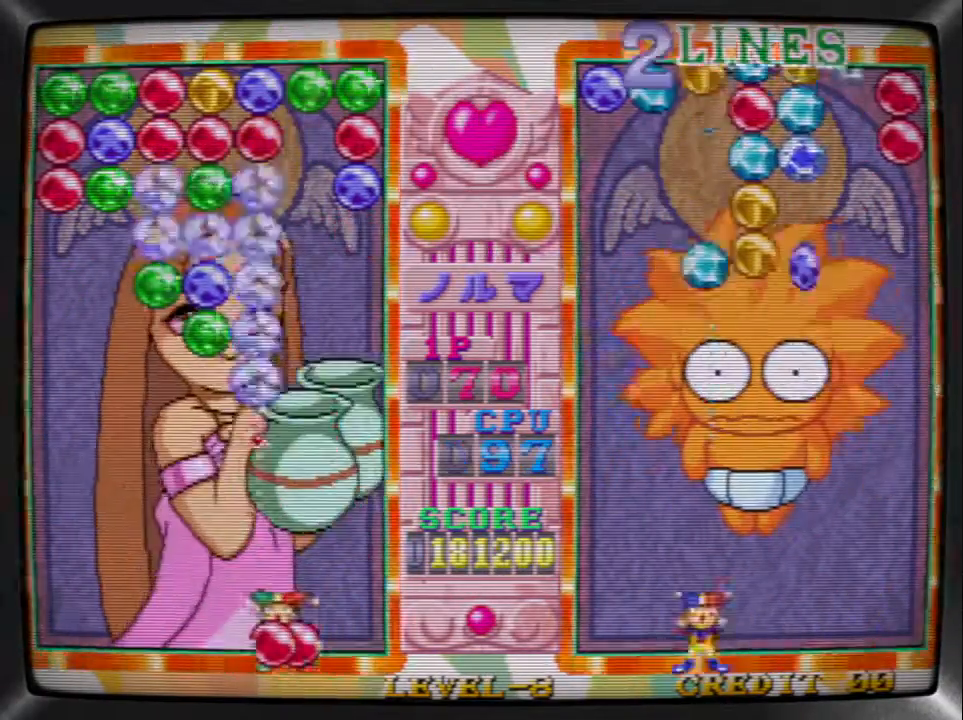
{"buttons": ["SQUARE"], "events": [[33, "SQUARE", "up"], [100, "DPAD_LEFT", "up"], [267, "TRIANGLE", "down"], [367, "DPAD_LEFT", "down"], [367, "TRIANGLE", "up"], [467, "DPAD_LEFT", "up"], [467, "SQUARE", "down"]]}
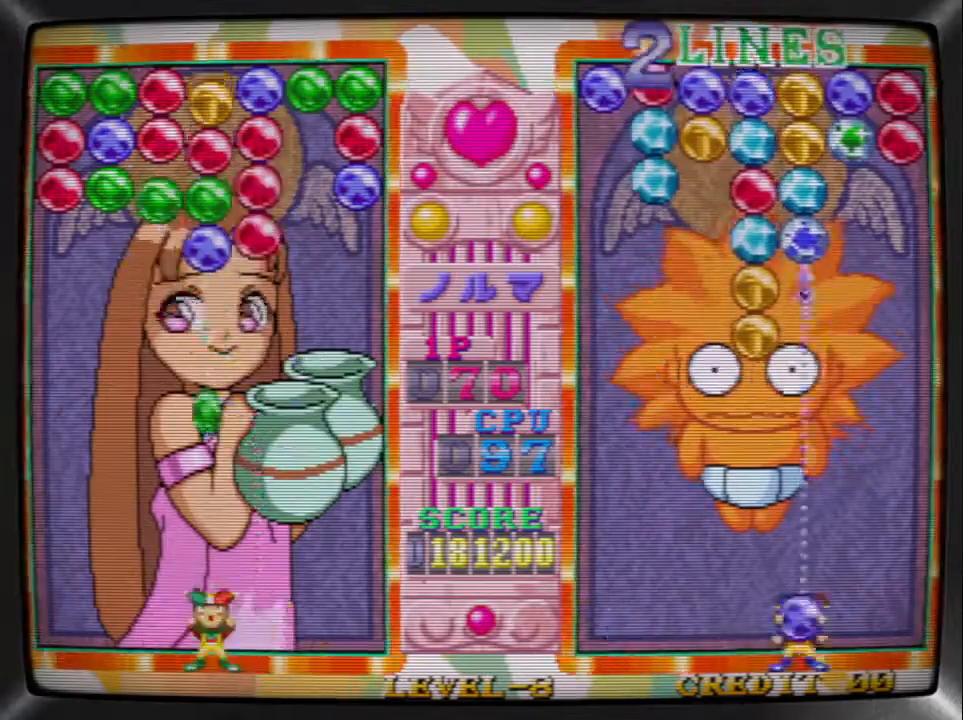
{"buttons": ["DPAD_RIGHT"], "events": [[67, "DPAD_LEFT", "down"], [67, "SQUARE", "up"], [133, "DPAD_LEFT", "up"], [133, "SQUARE", "down"], [233, "DPAD_LEFT", "down"], [233, "SQUARE", "up"], [300, "SQUARE", "down"], [333, "DPAD_LEFT", "up"], [433, "DPAD_RIGHT", "down"], [433, "SQUARE", "up"]]}
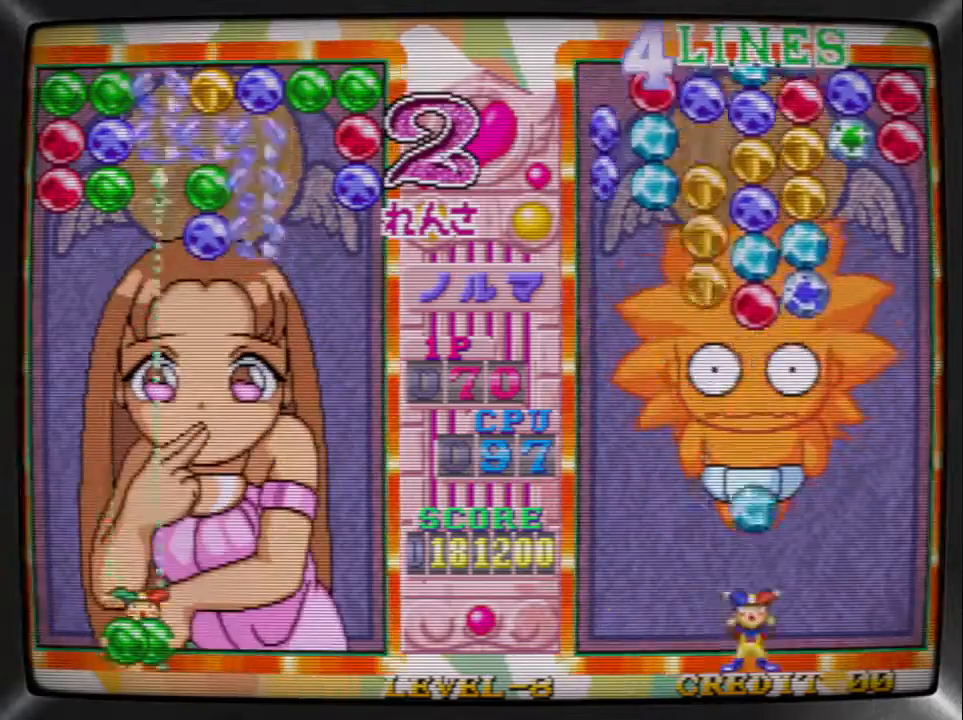
{"buttons": ["DPAD_RIGHT"], "events": [[33, "DPAD_RIGHT", "up"], [233, "DPAD_LEFT", "down"], [333, "DPAD_LEFT", "up"], [333, "SQUARE", "down"], [467, "DPAD_RIGHT", "down"], [467, "SQUARE", "up"]]}
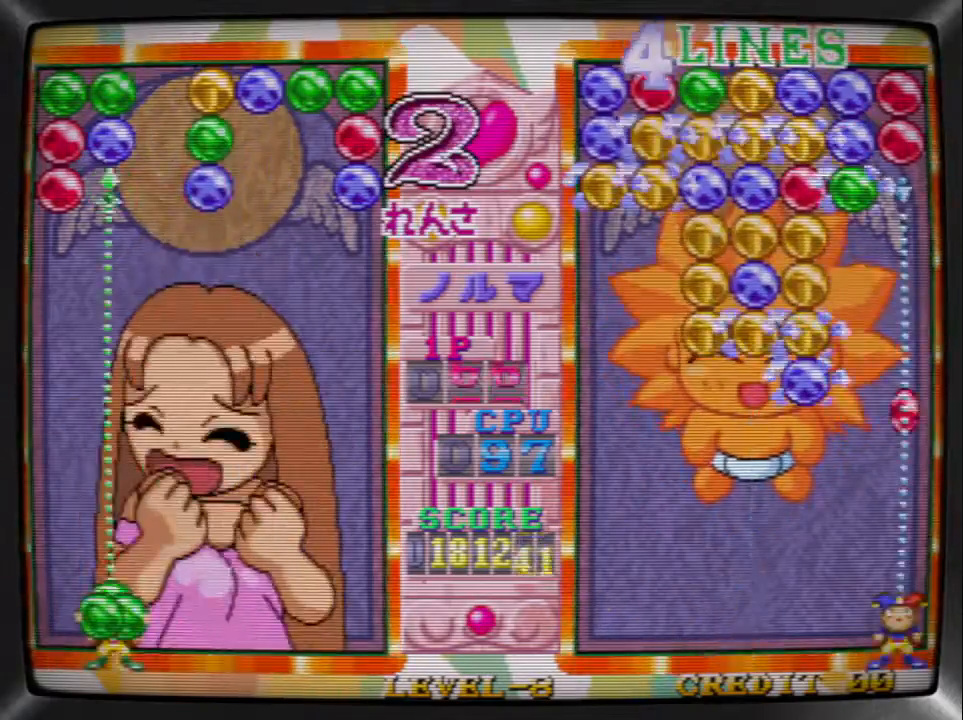
{"buttons": ["DPAD_RIGHT"], "events": [[33, "TRIANGLE", "down"], [67, "DPAD_RIGHT", "up"], [133, "DPAD_LEFT", "down"], [167, "TRIANGLE", "up"], [233, "DPAD_LEFT", "up"], [233, "SQUARE", "down"], [333, "DPAD_RIGHT", "down"], [367, "SQUARE", "up"], [400, "DPAD_RIGHT", "up"], [467, "DPAD_RIGHT", "down"]]}
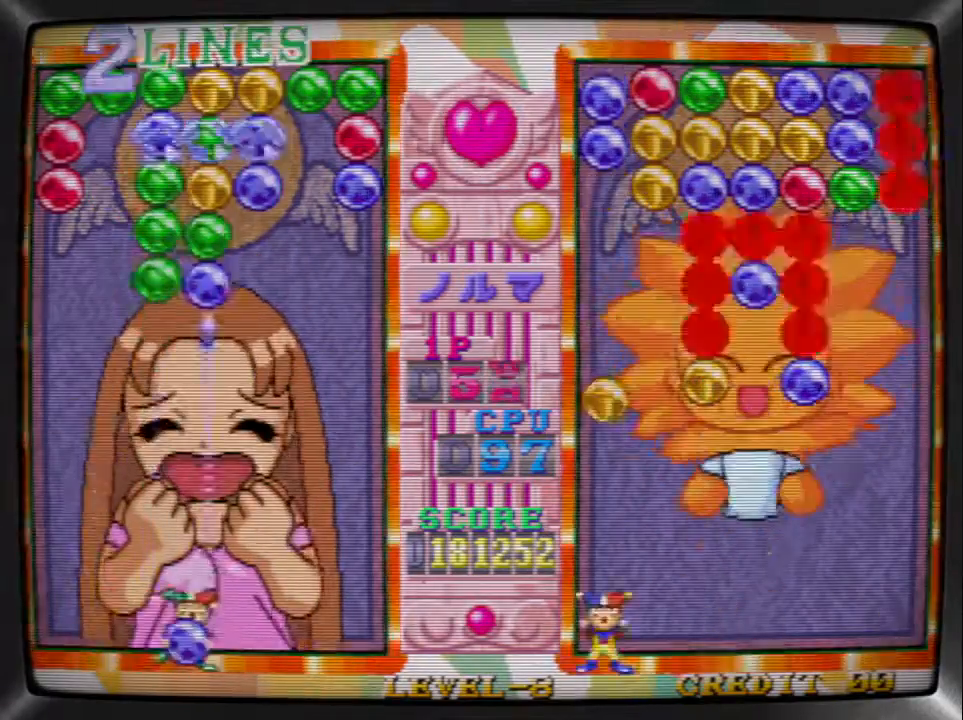
{"buttons": ["DPAD_RIGHT"], "events": [[100, "DPAD_RIGHT", "up"], [100, "SQUARE", "down"], [233, "SQUARE", "up"], [300, "DPAD_RIGHT", "down"], [367, "SQUARE", "down"], [400, "DPAD_RIGHT", "up"], [500, "DPAD_RIGHT", "down"], [500, "SQUARE", "up"]]}
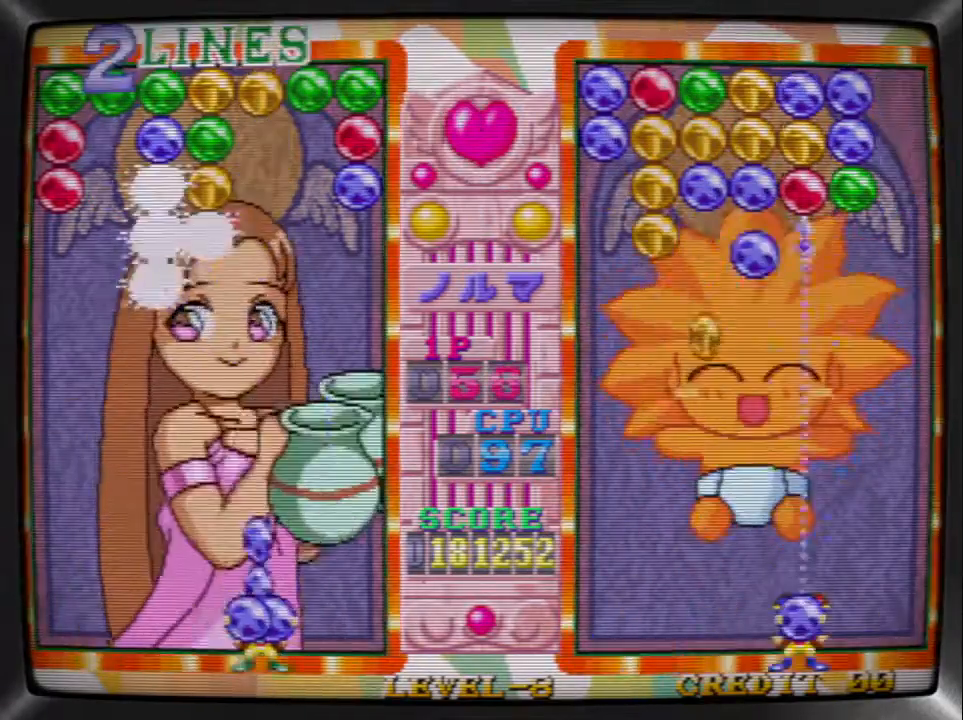
{"buttons": ["DPAD_LEFT"], "events": [[100, "DPAD_RIGHT", "up"], [133, "DPAD_RIGHT", "down"], [200, "SQUARE", "down"], [233, "DPAD_RIGHT", "up"], [300, "SQUARE", "up"], [333, "DPAD_LEFT", "down"], [400, "R1", "down"], [433, "DPAD_LEFT", "up"], [500, "DPAD_LEFT", "down"], [500, "R1", "up"]]}